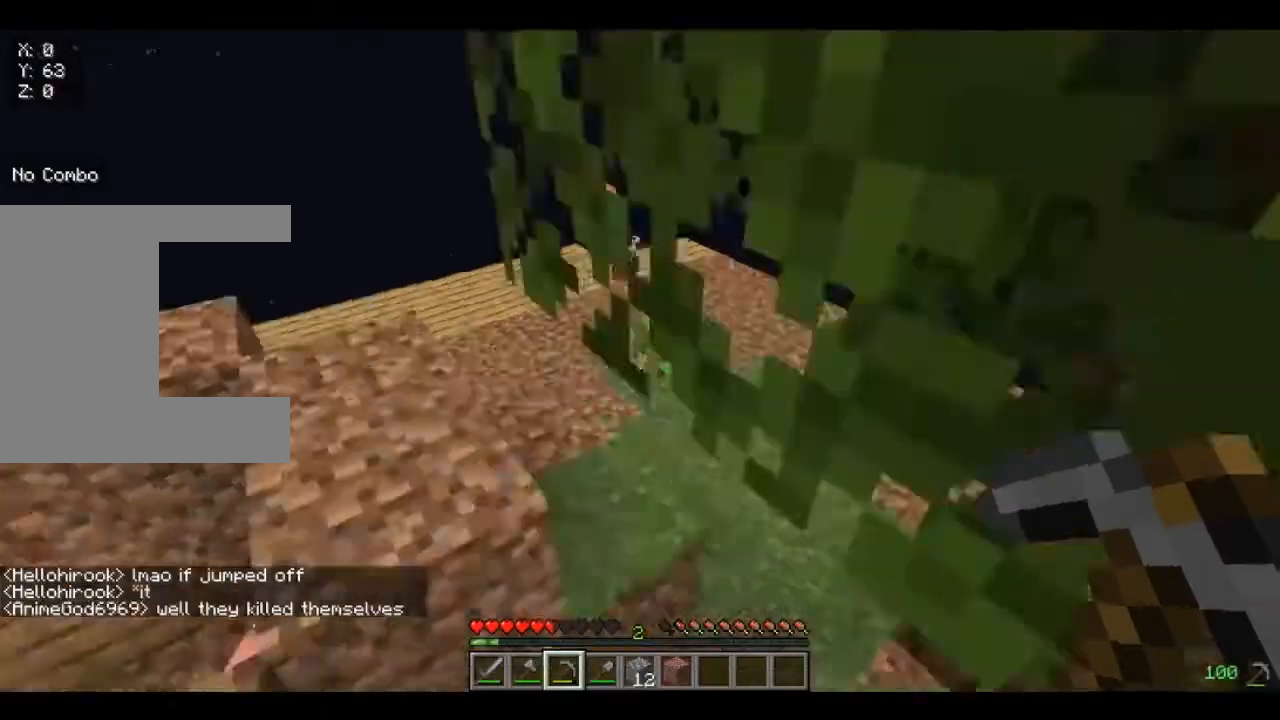
Gameplay with keyboard and mouse; each line is a JSON object with the keys and mouse buttons held at the frame after it. "events" lists presses ("down") and releases ("up") of "a", "d", "s", "w", "mouse_left" and "mouse_right" between this image and that frame as [ms after this image, input, new state], when the widget could be followed in between. "mouse_left", "mouse_right" = the "left", "right" buttons of the "mouse" list. No other keys are recorded. Fast repeated clicks can show as one long hold. Mouse movement is not recorded.
{"keys": [], "mouse": ["left"], "events": [[40, "d", "up"], [120, "s", "down"], [160, "mouse_left", "down"], [160, "s", "up"]]}
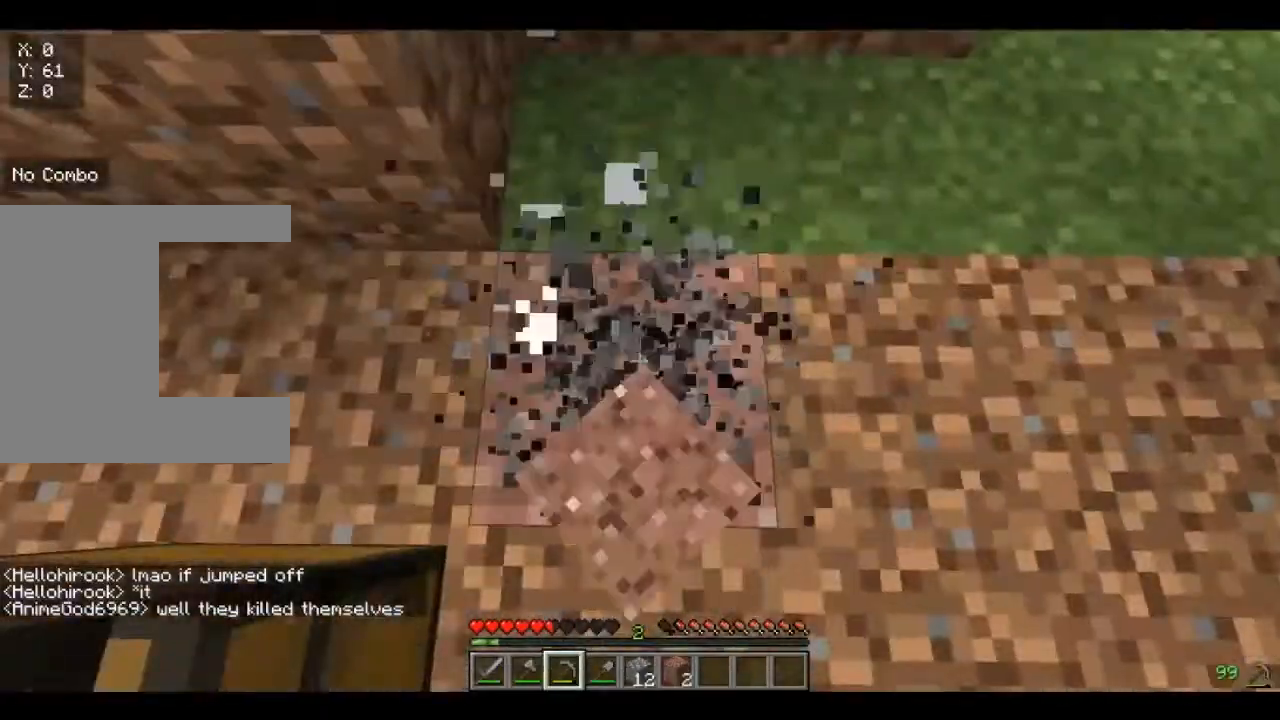
{"keys": [], "mouse": ["left"], "events": []}
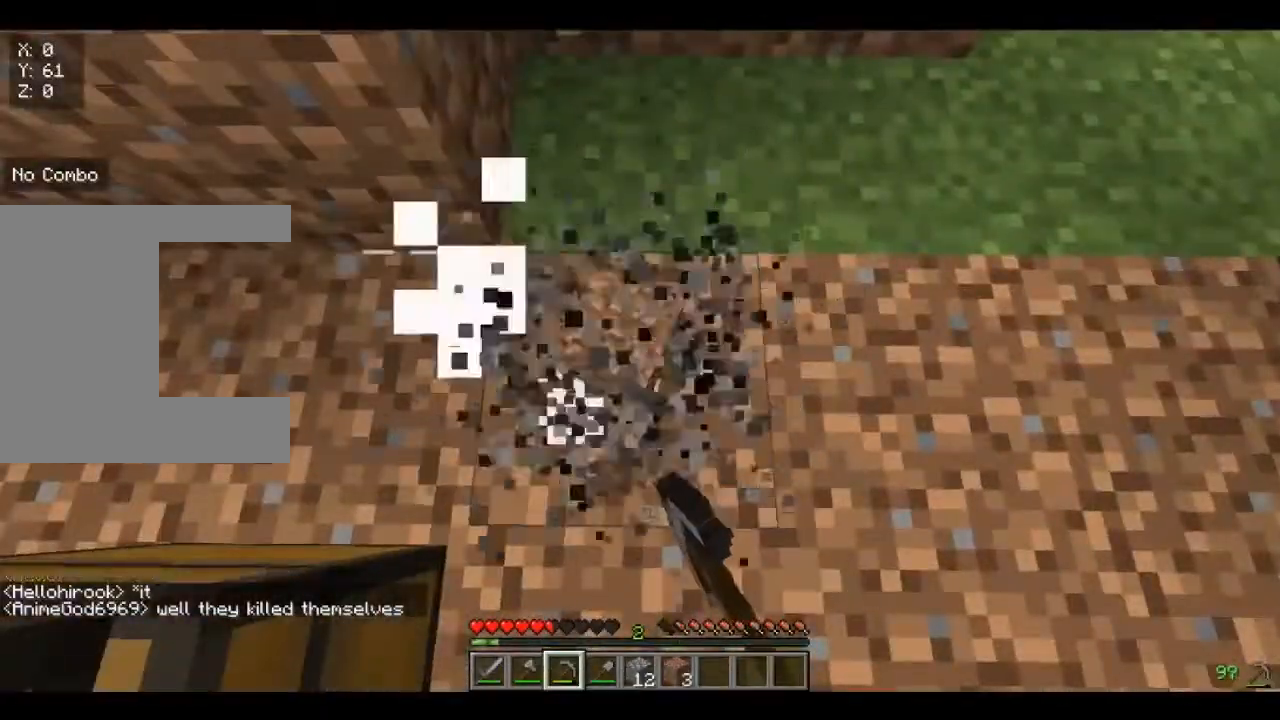
{"keys": [], "mouse": ["left"], "events": []}
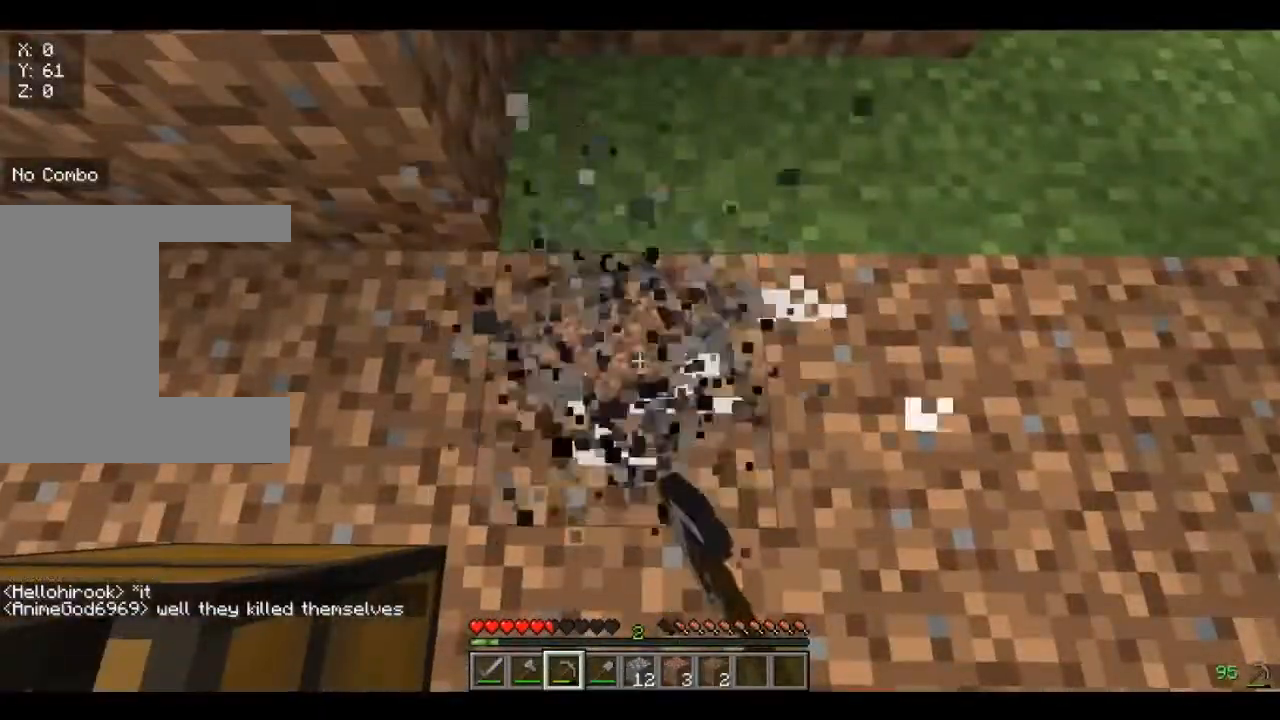
{"keys": [], "mouse": ["left"], "events": []}
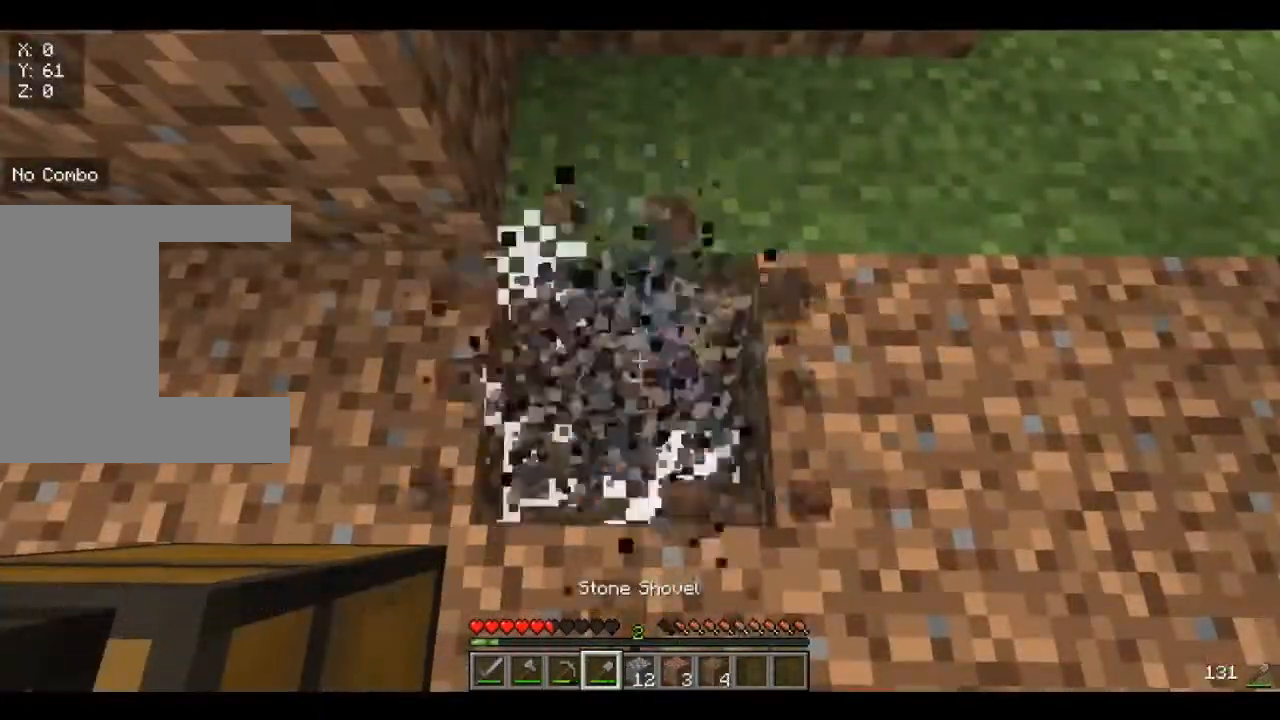
{"keys": [], "mouse": ["left"], "events": []}
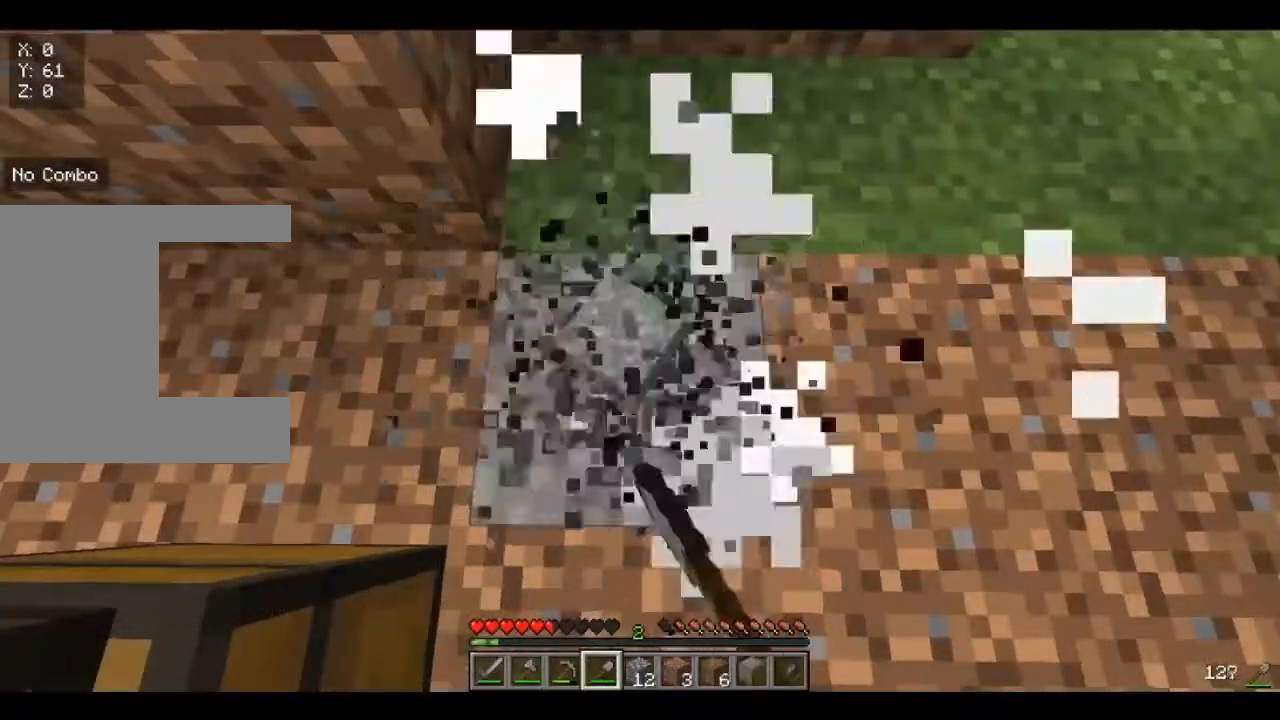
{"keys": [], "mouse": ["left"], "events": []}
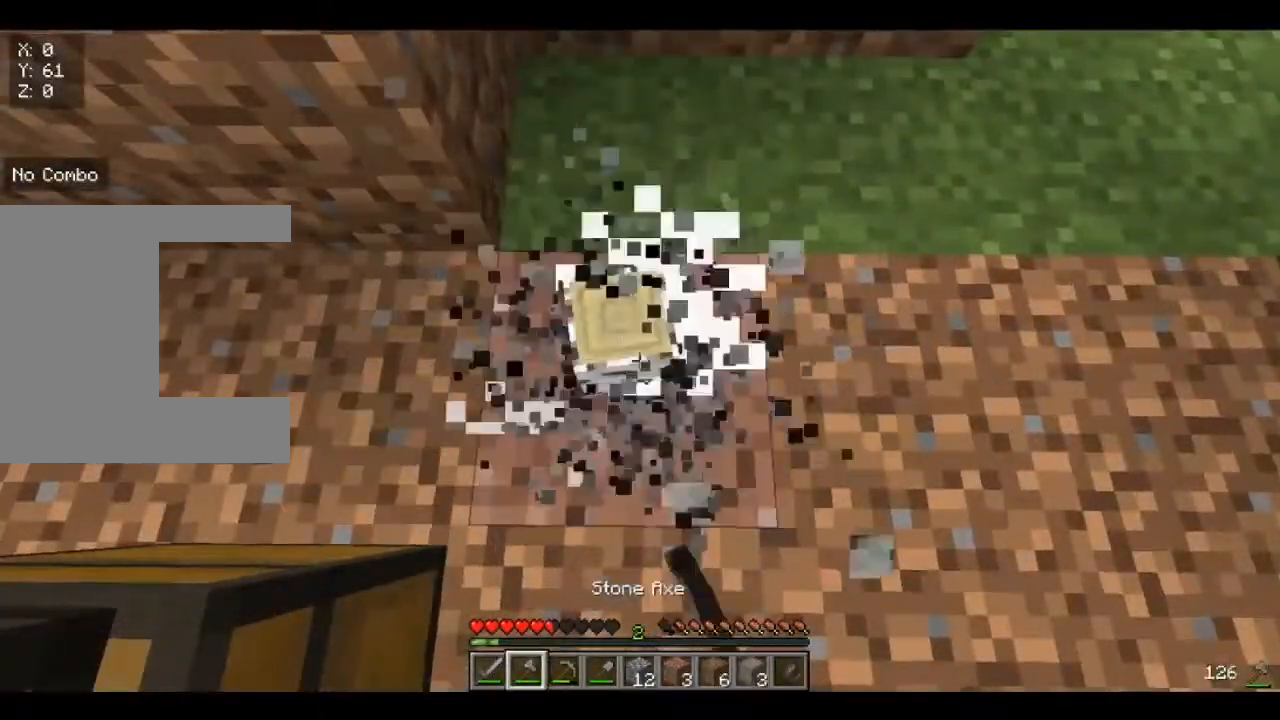
{"keys": [], "mouse": ["left"], "events": []}
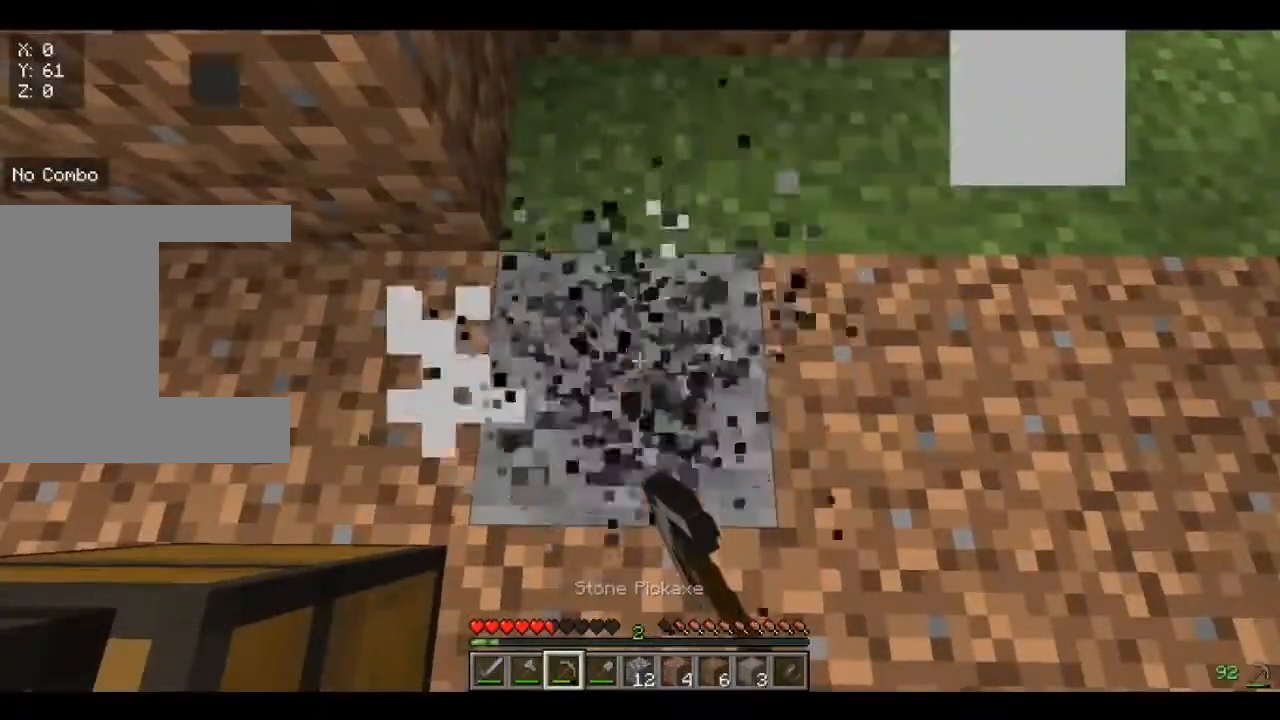
{"keys": [], "mouse": ["left"], "events": []}
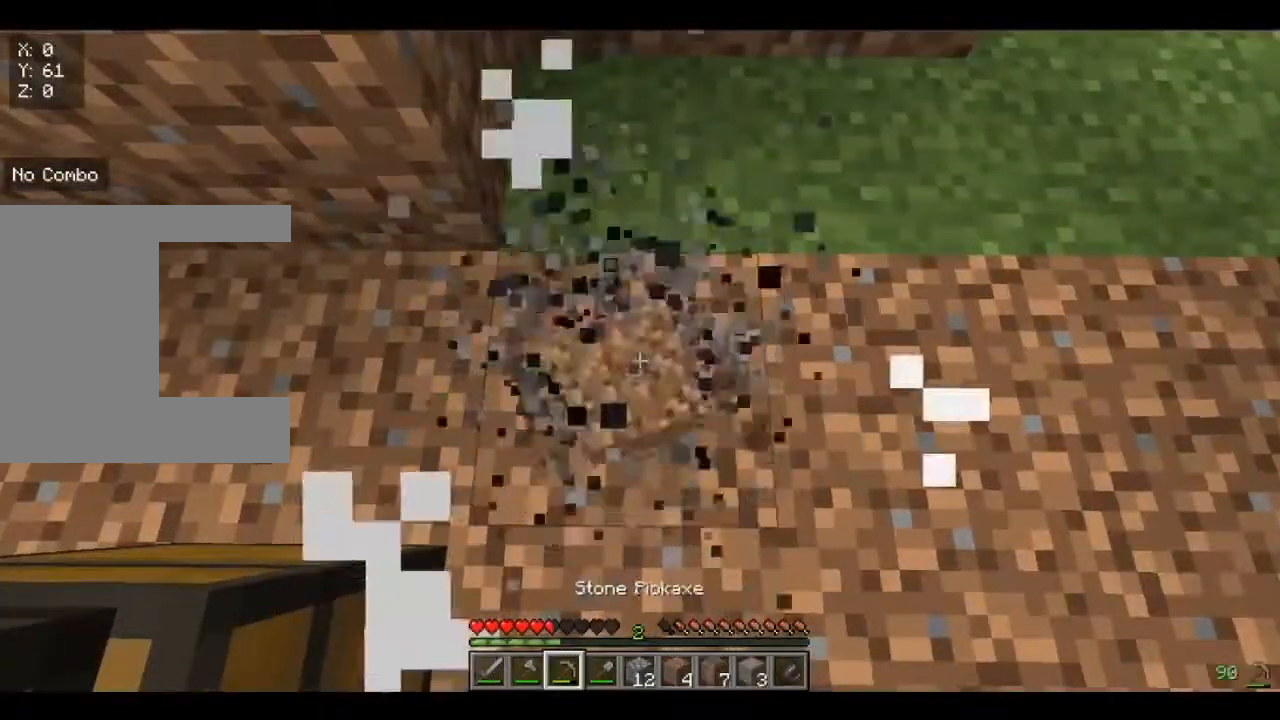
{"keys": [], "mouse": ["left"], "events": []}
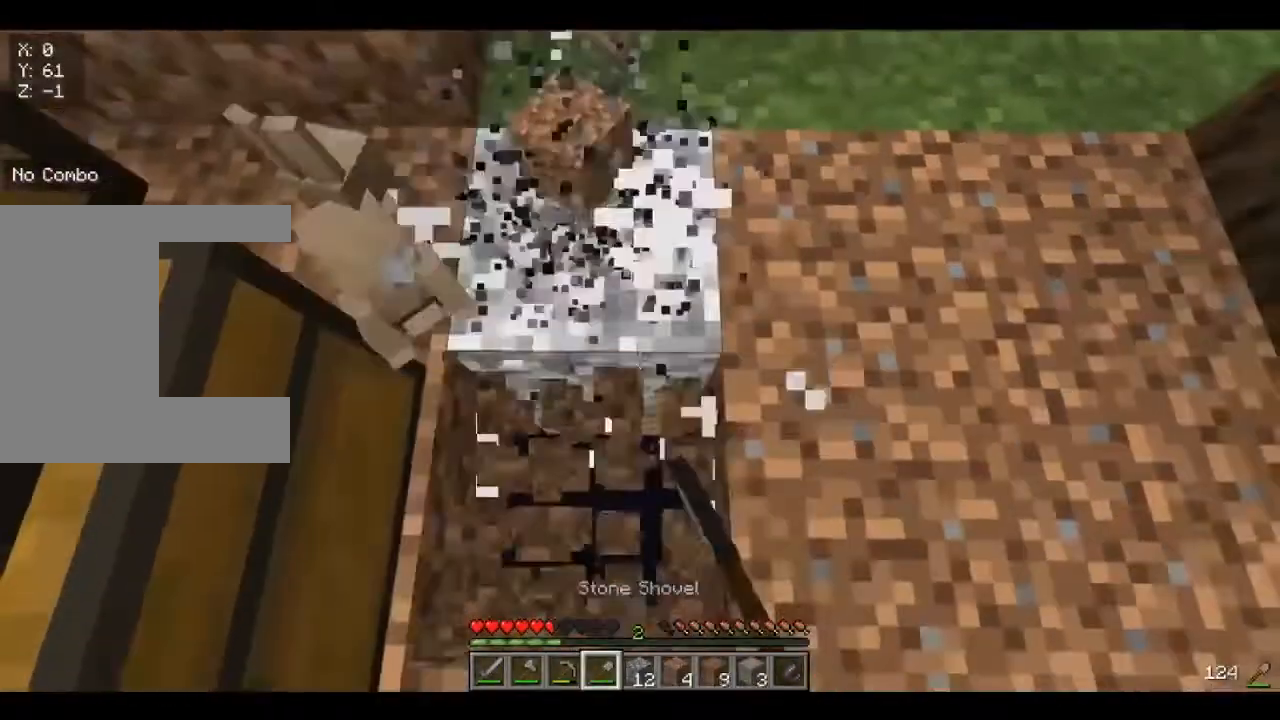
{"keys": [], "mouse": [], "events": [[120, "mouse_left", "up"]]}
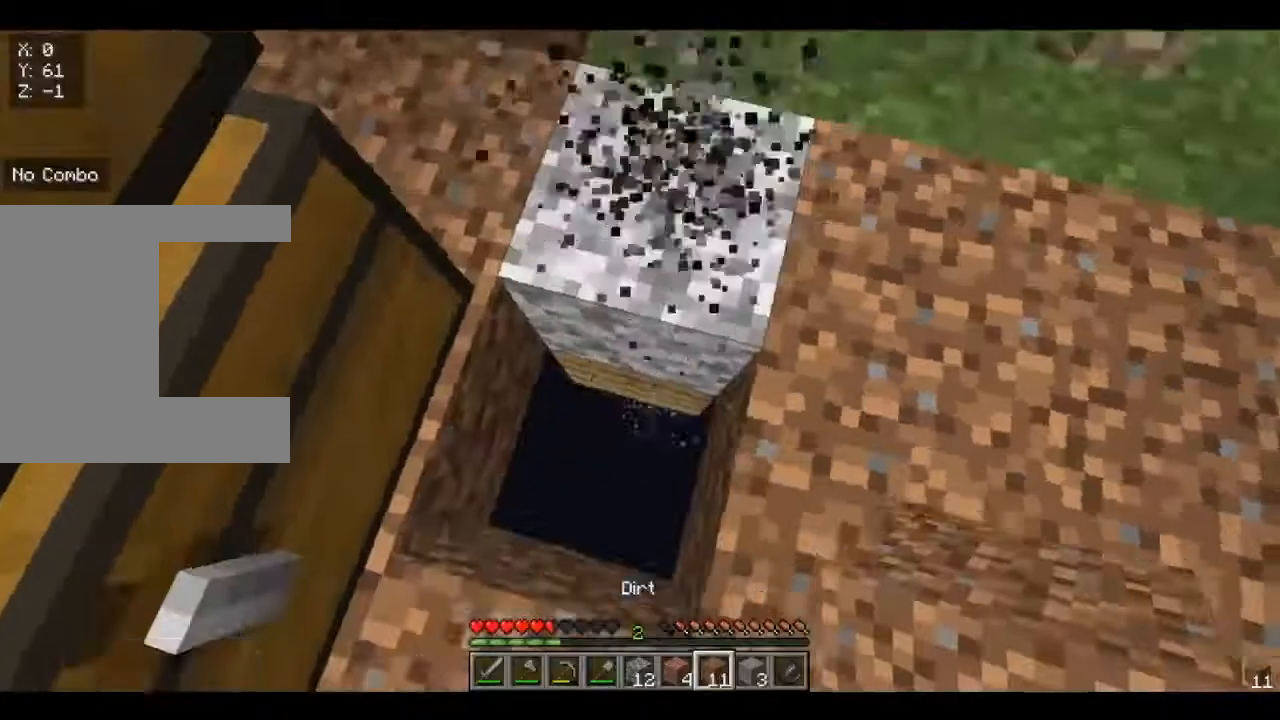
{"keys": ["w"], "mouse": [], "events": [[280, "d", "down"], [280, "w", "down"], [320, "d", "up"]]}
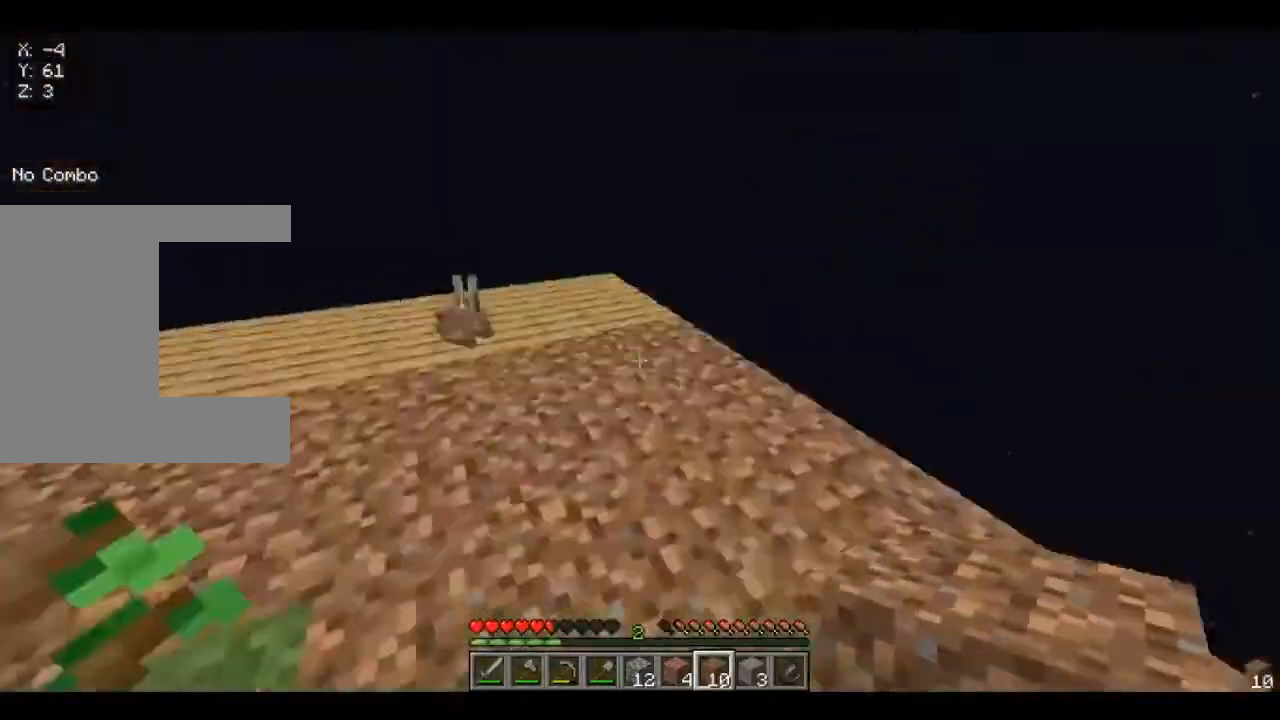
{"keys": [], "mouse": [], "events": [[80, "d", "down"], [120, "w", "up"], [160, "w", "down"], [200, "w", "up"], [240, "d", "up"], [280, "w", "down"], [320, "w", "up"], [400, "w", "down"], [440, "w", "up"]]}
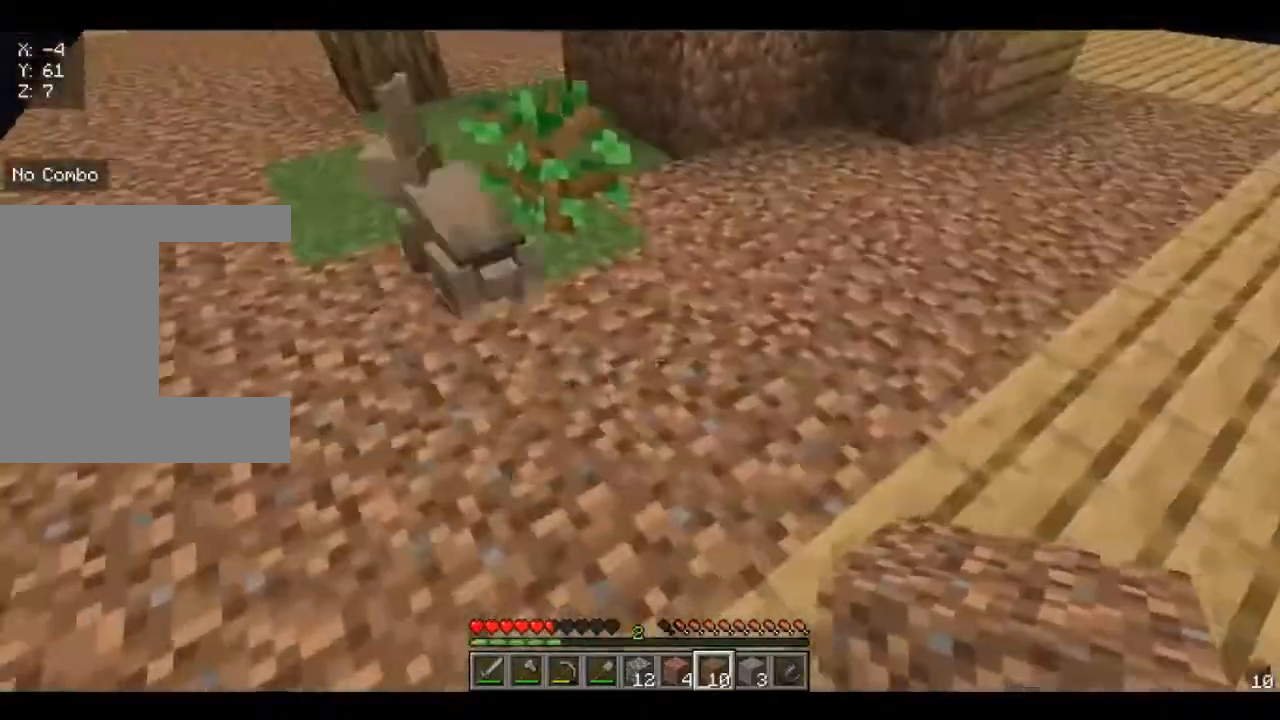
{"keys": [], "mouse": [], "events": [[40, "a", "down"], [80, "w", "down"], [120, "a", "up"], [280, "d", "down"], [360, "d", "up"], [400, "w", "up"]]}
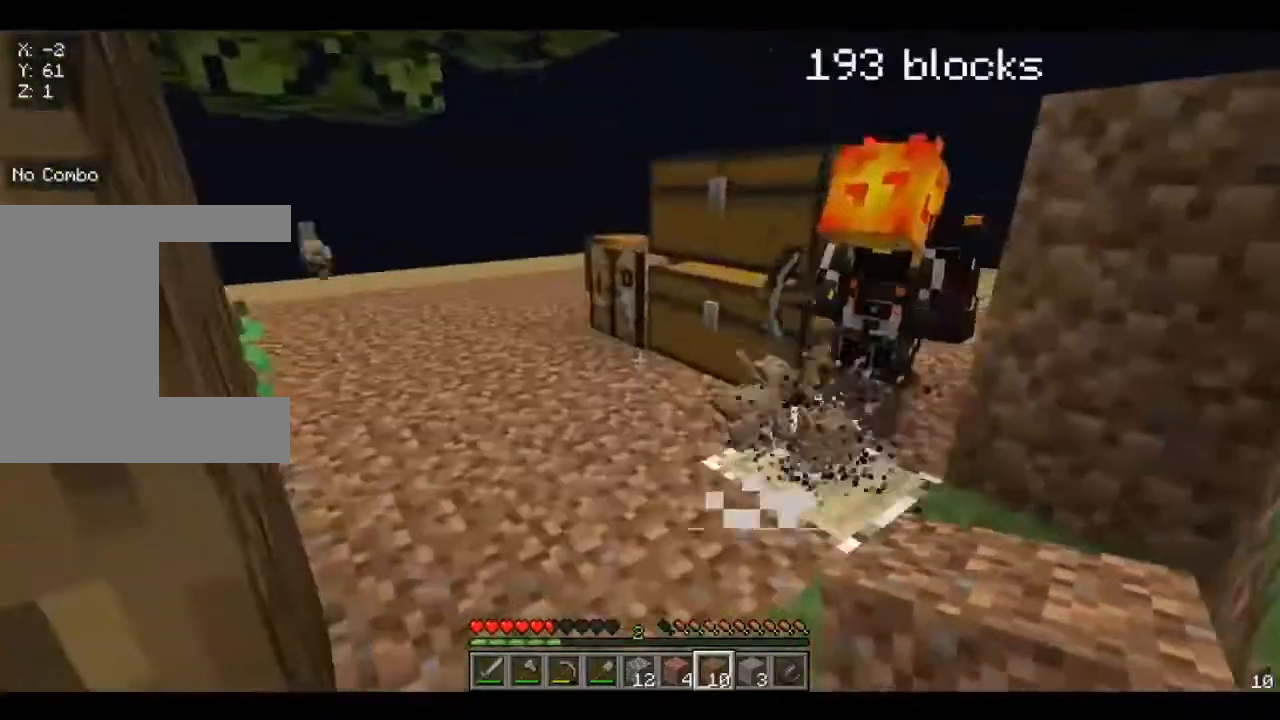
{"keys": [], "mouse": [], "events": [[80, "d", "down"], [80, "w", "down"], [160, "d", "up"], [160, "w", "up"], [440, "w", "down"], [480, "w", "up"]]}
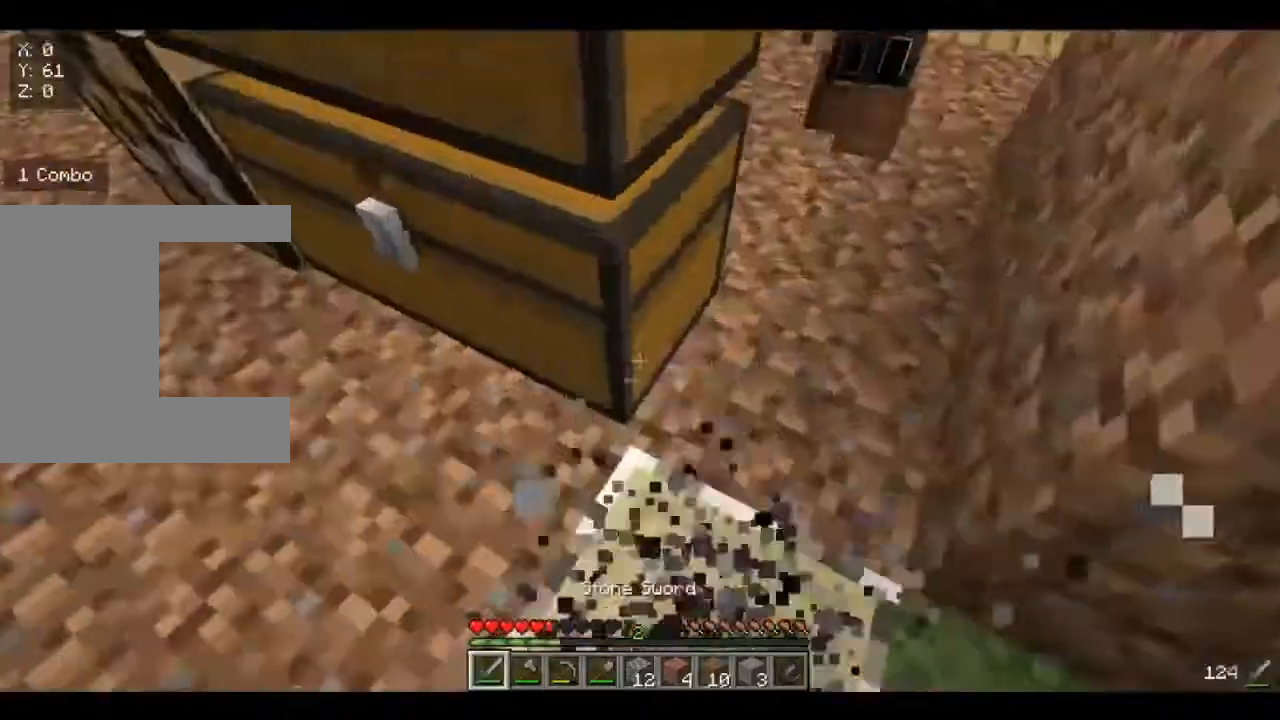
{"keys": [], "mouse": ["left"], "events": [[160, "mouse_left", "down"], [240, "w", "down"], [280, "w", "up"]]}